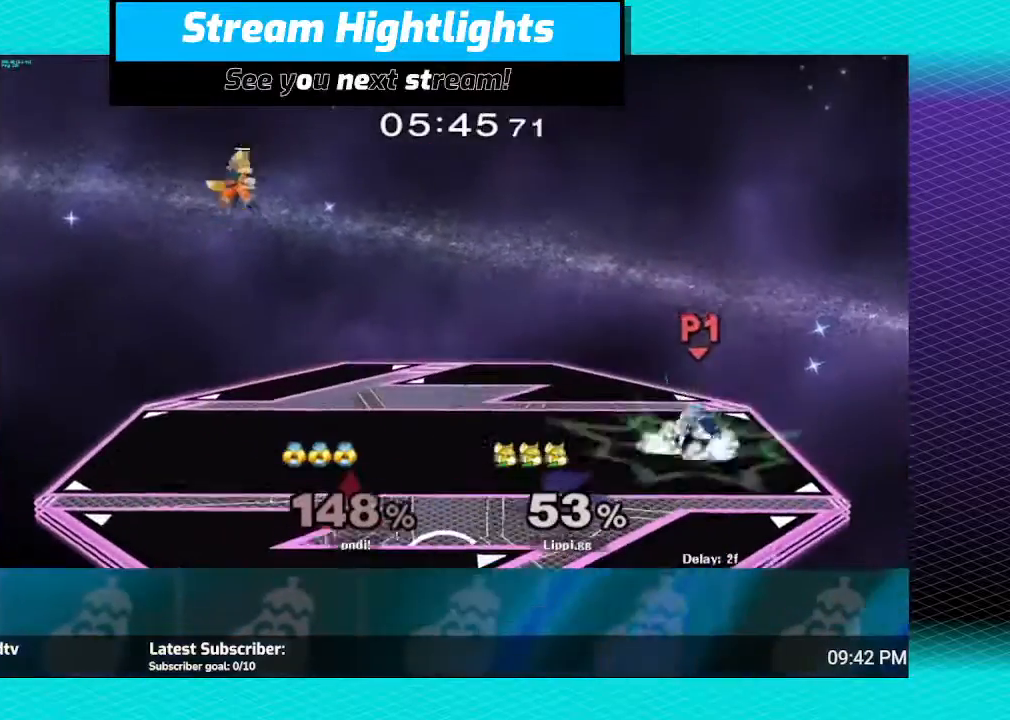
Gameplay with a controller (Nintendo layout); each line is a JSON object with the inputs held at the frame after it. "events" lists button and stick changes between this image and that frame as [ms after this image, input, new state], when the widget could be followed in between. Not read: L3 R3.
{"buttons": [], "left_stick": "down", "right_stick": "center", "events": [[100, "left_stick", "right"], [333, "B", "down"], [333, "left_stick", "down"], [434, "B", "up"]]}
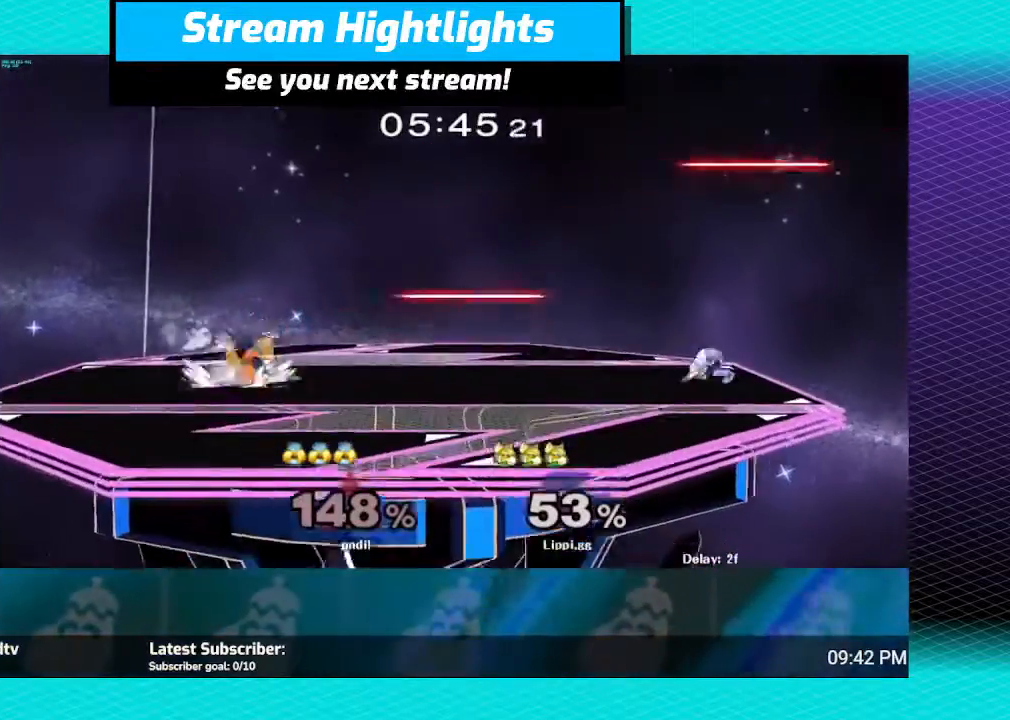
{"buttons": [], "left_stick": "center", "right_stick": "center", "events": [[34, "B", "down"], [100, "B", "up"], [100, "left_stick", "center"]]}
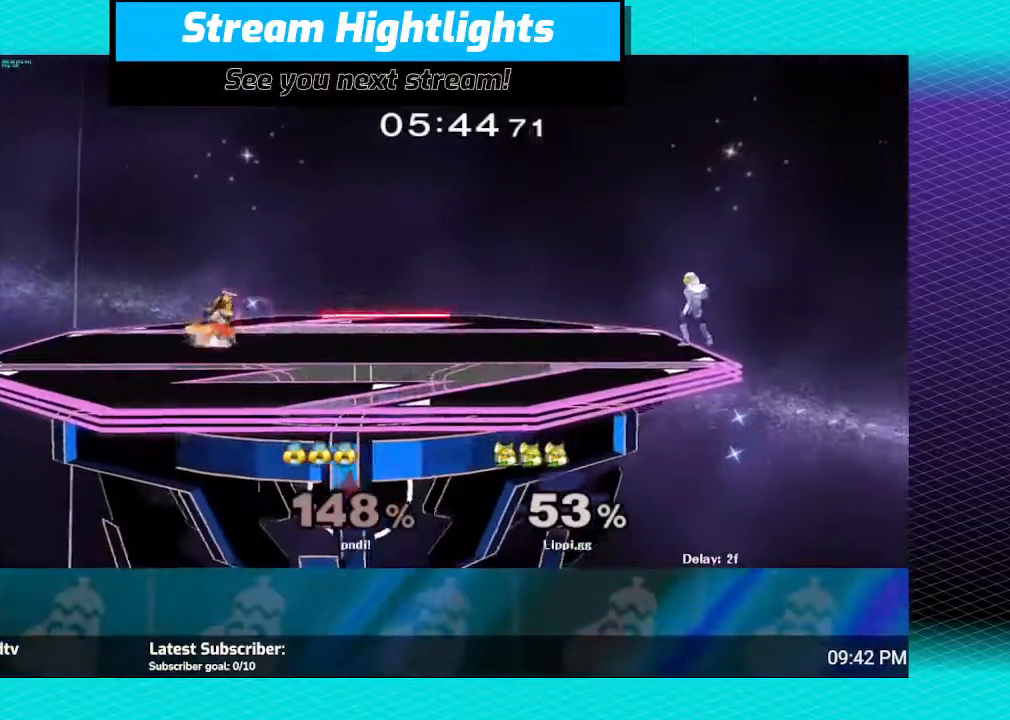
{"buttons": [], "left_stick": "center", "right_stick": "center", "events": []}
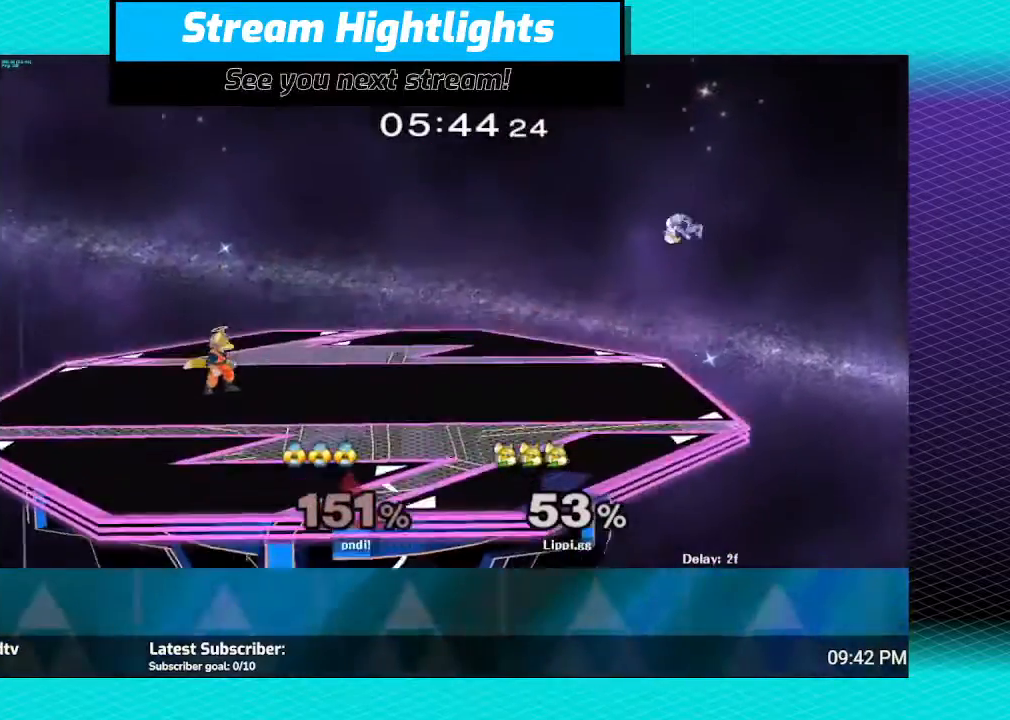
{"buttons": [], "left_stick": "right", "right_stick": "center", "events": [[34, "left_stick", "down"], [234, "left_stick", "center"], [401, "Y", "down"], [401, "left_stick", "right"], [467, "Y", "up"]]}